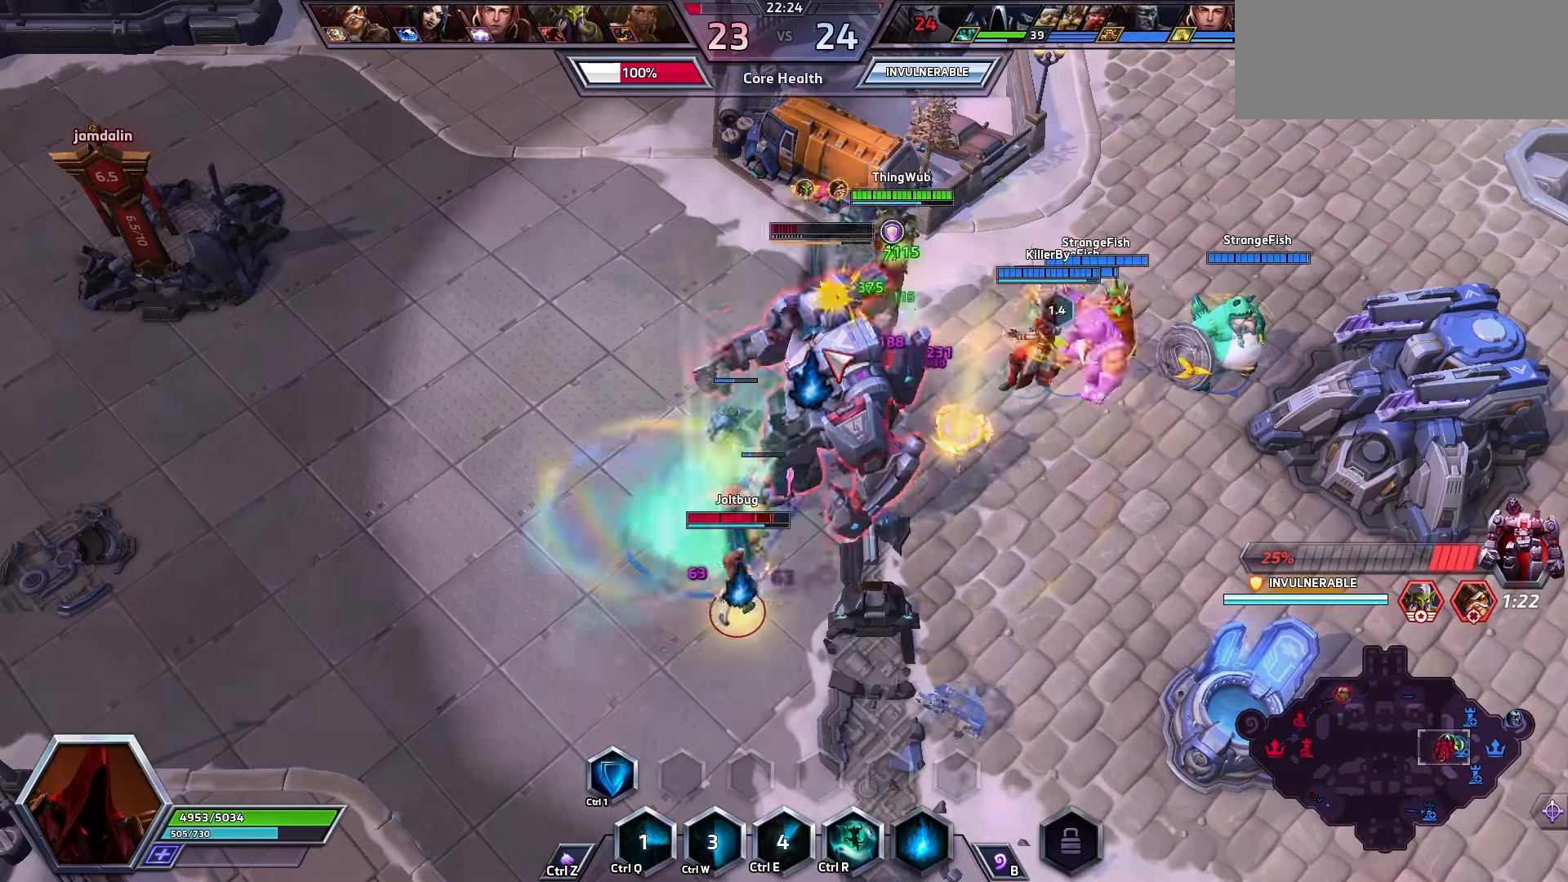
Gameplay with keyboard; each line is a JSON object with the keys held at the frame after it. "events" lists presses ("down") and releases ("up") of ".", "/", "0", "1", "2", "3", "4", "5", "6", "7", "8", "9", "a", "alt_l", "alt_r", "b", "backslash", "backspace", "c", "caps_lock", "comma", "ctrl_l", "ctrl_r", "d", "e", "equals", "f", "g", "h", "i", "j", "k", "l", "lbracket", "m", "minus", "n", "o", "p", "q", "quote", "r", "rbracket", "return", "s", "semicolon", "shift_l", "shift_r", "space", "super", "t", "tab", "tilde", "u", "v", "w", "x", "y" and "z" between this image and that frame as [ms after this image, input, new state], when the widget could be followed in between. No other keys are recorded. Mouse input is not recorded.
{"keys": ["space"], "events": [[67, "space", "down"]]}
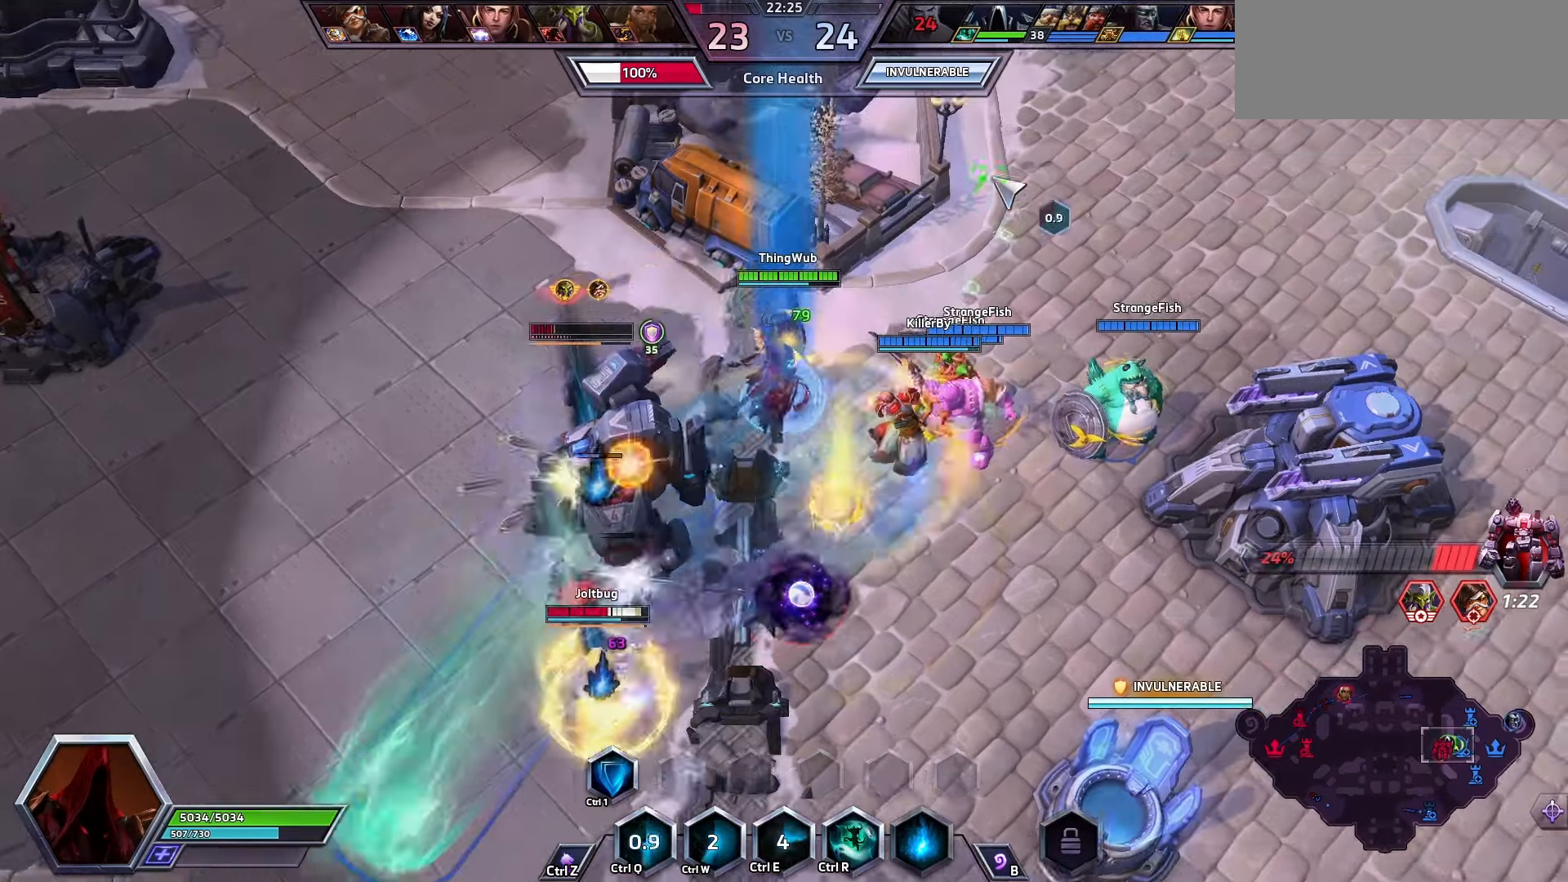
{"keys": [], "events": [[100, "q", "down"], [200, "q", "up"], [300, "space", "up"]]}
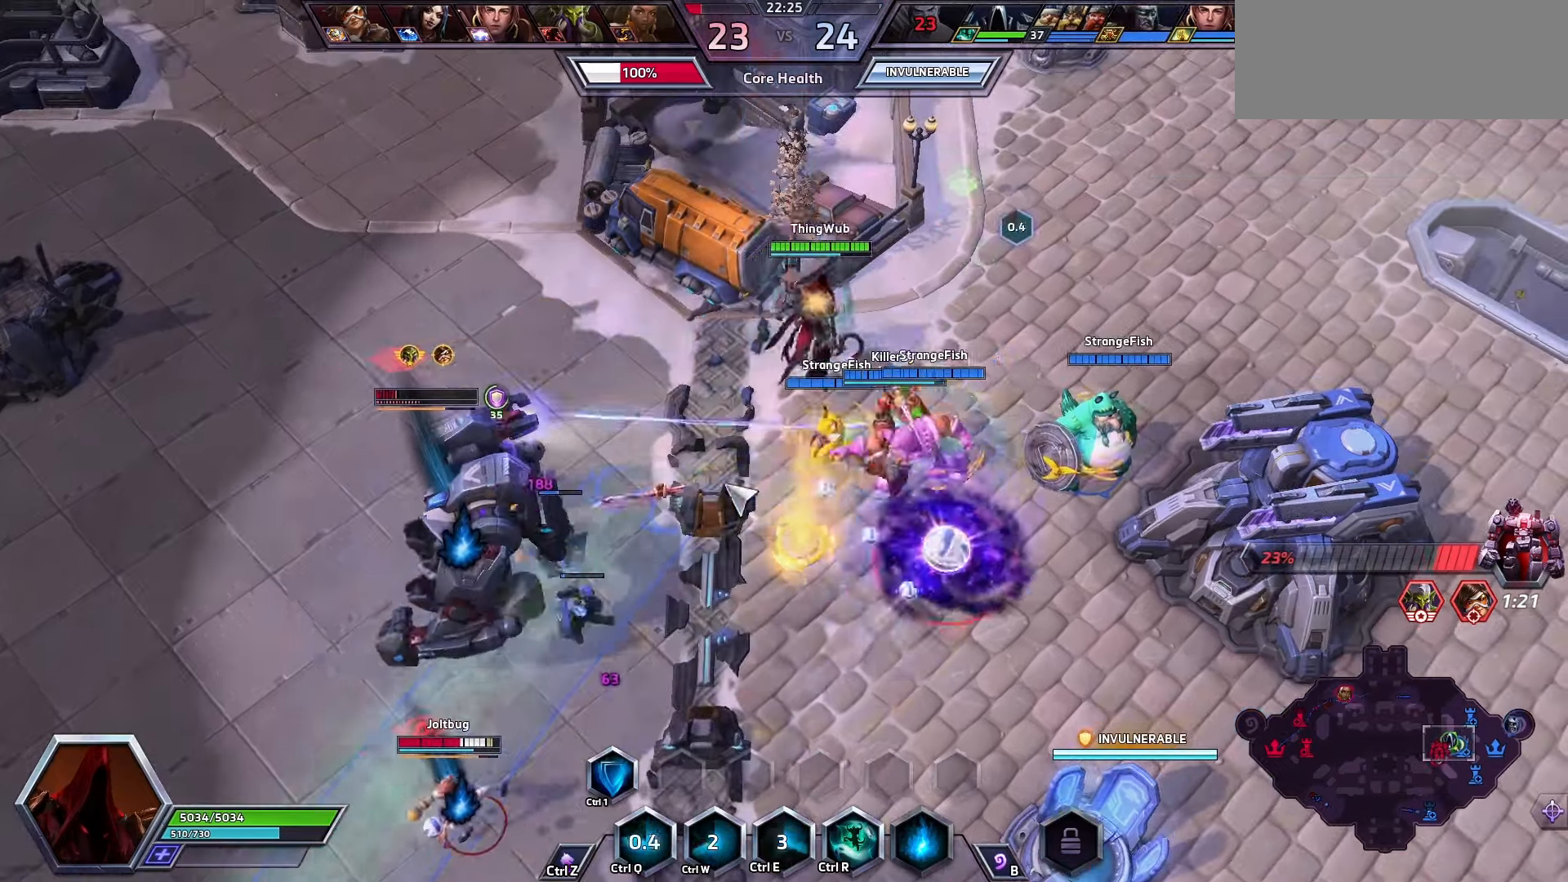
{"keys": ["space"], "events": [[200, "space", "down"]]}
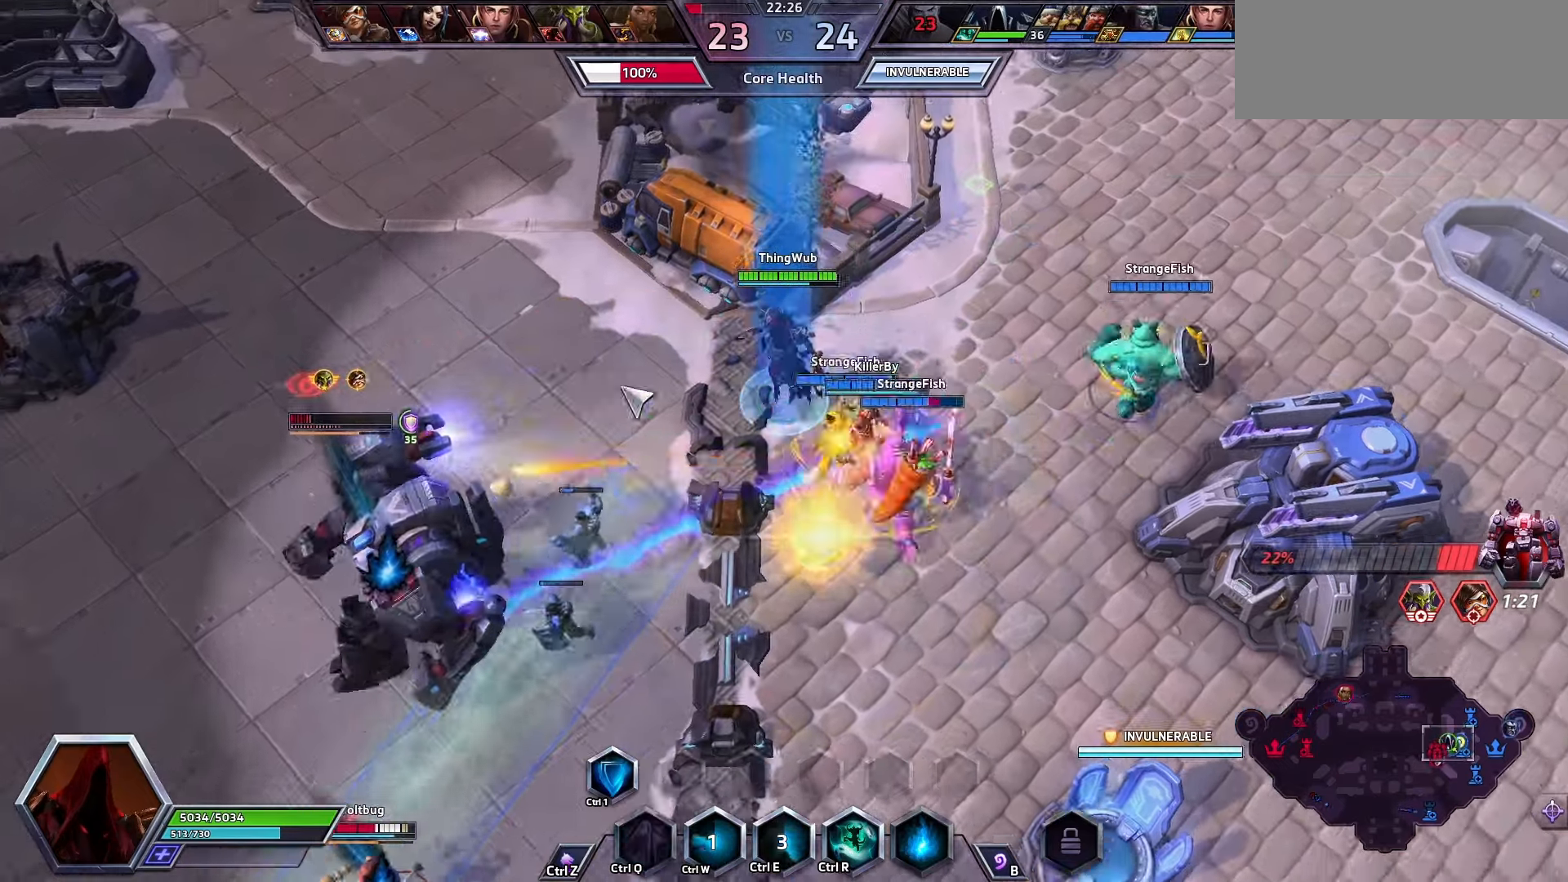
{"keys": [], "events": [[233, "space", "up"]]}
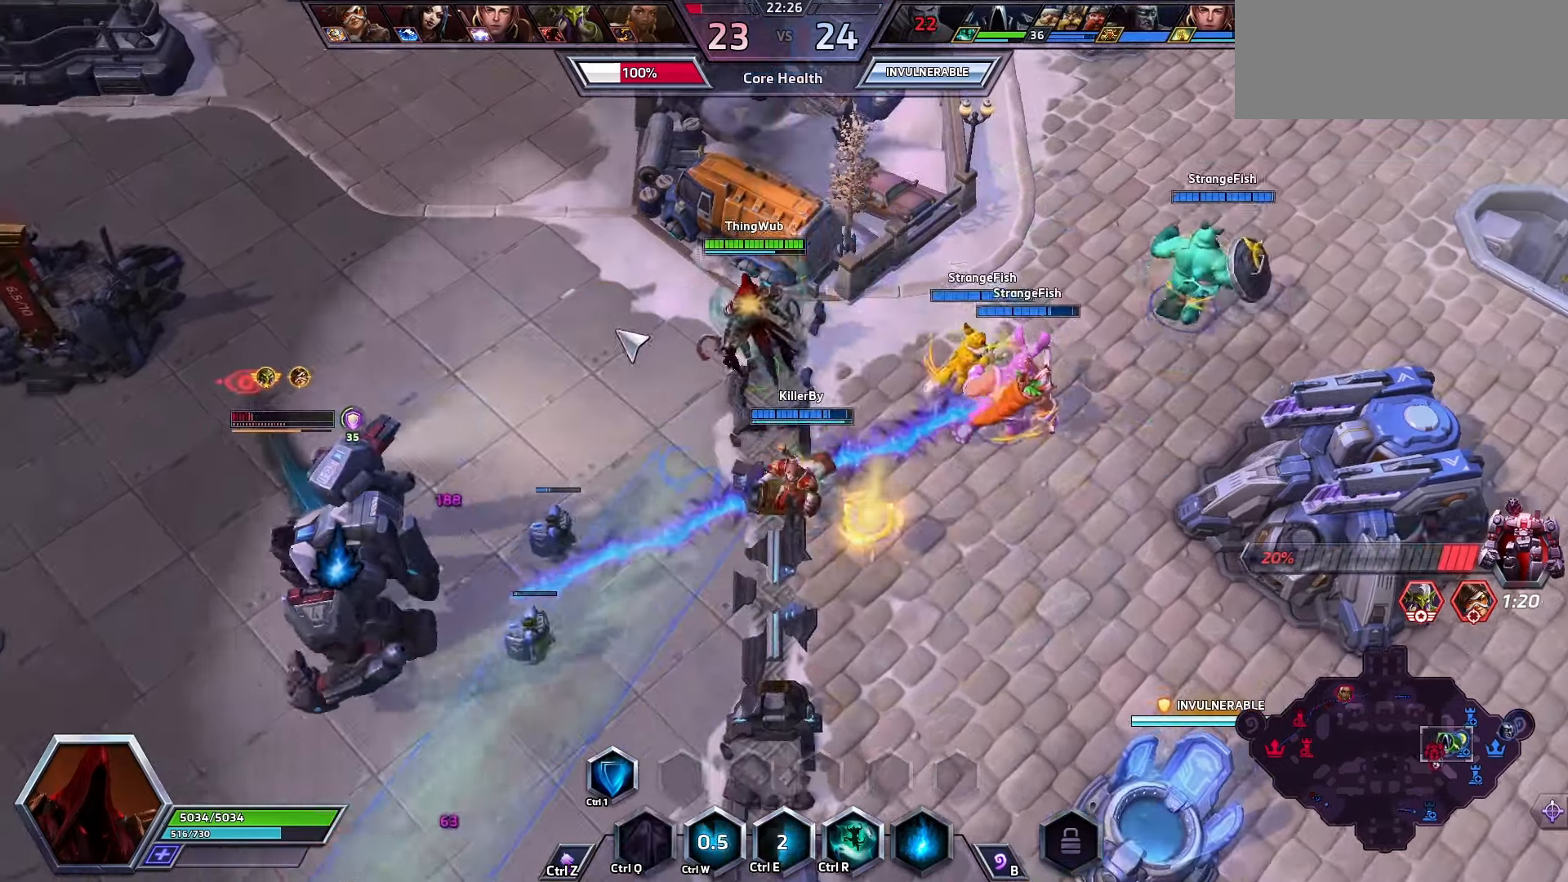
{"keys": [], "events": []}
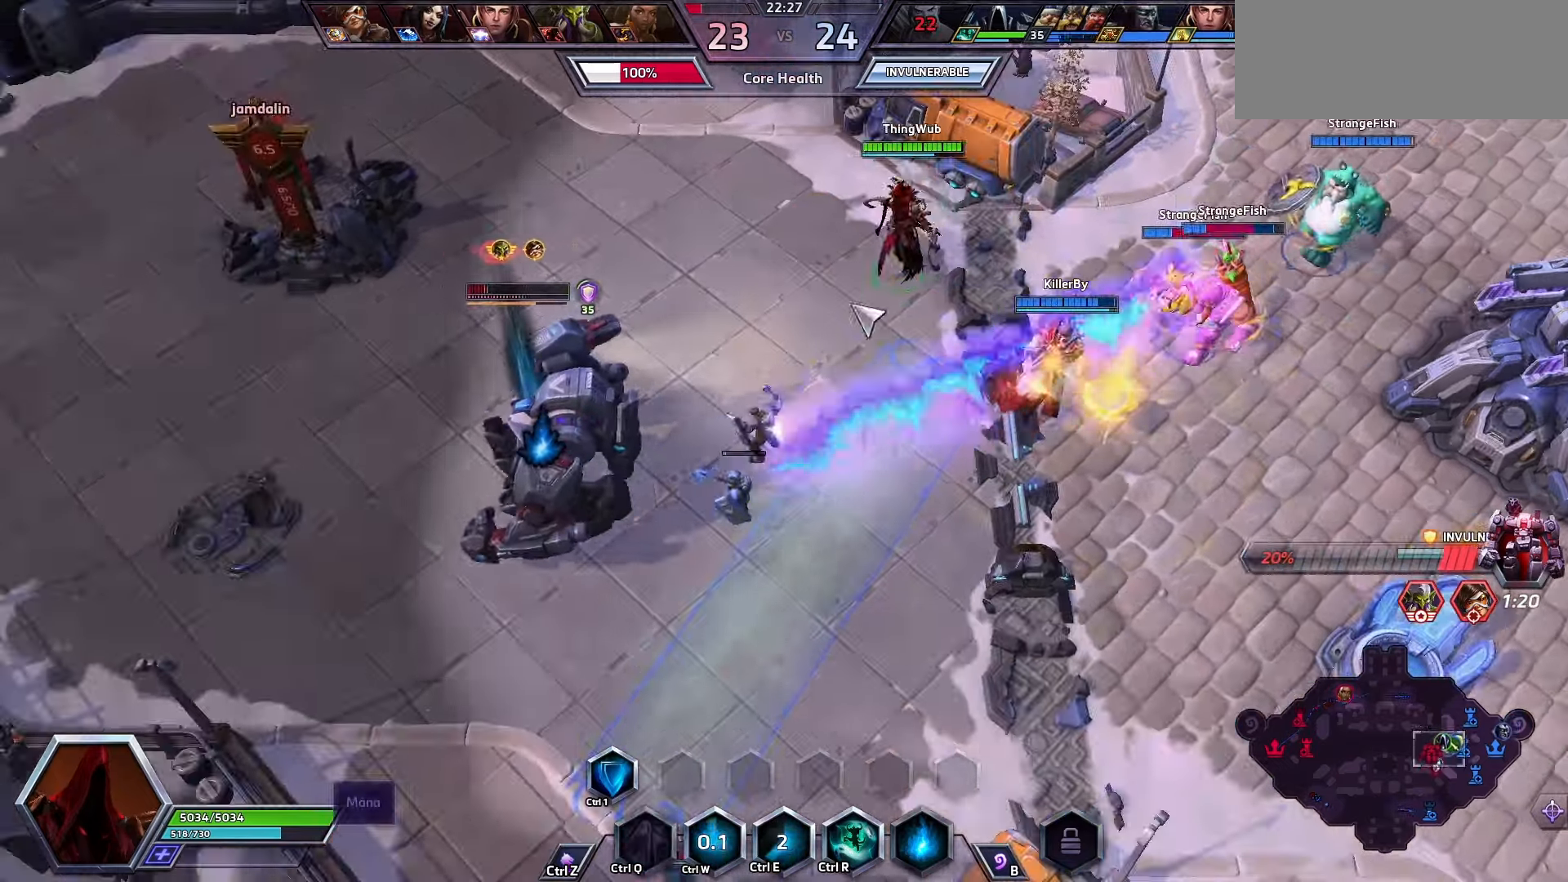
{"keys": [], "events": []}
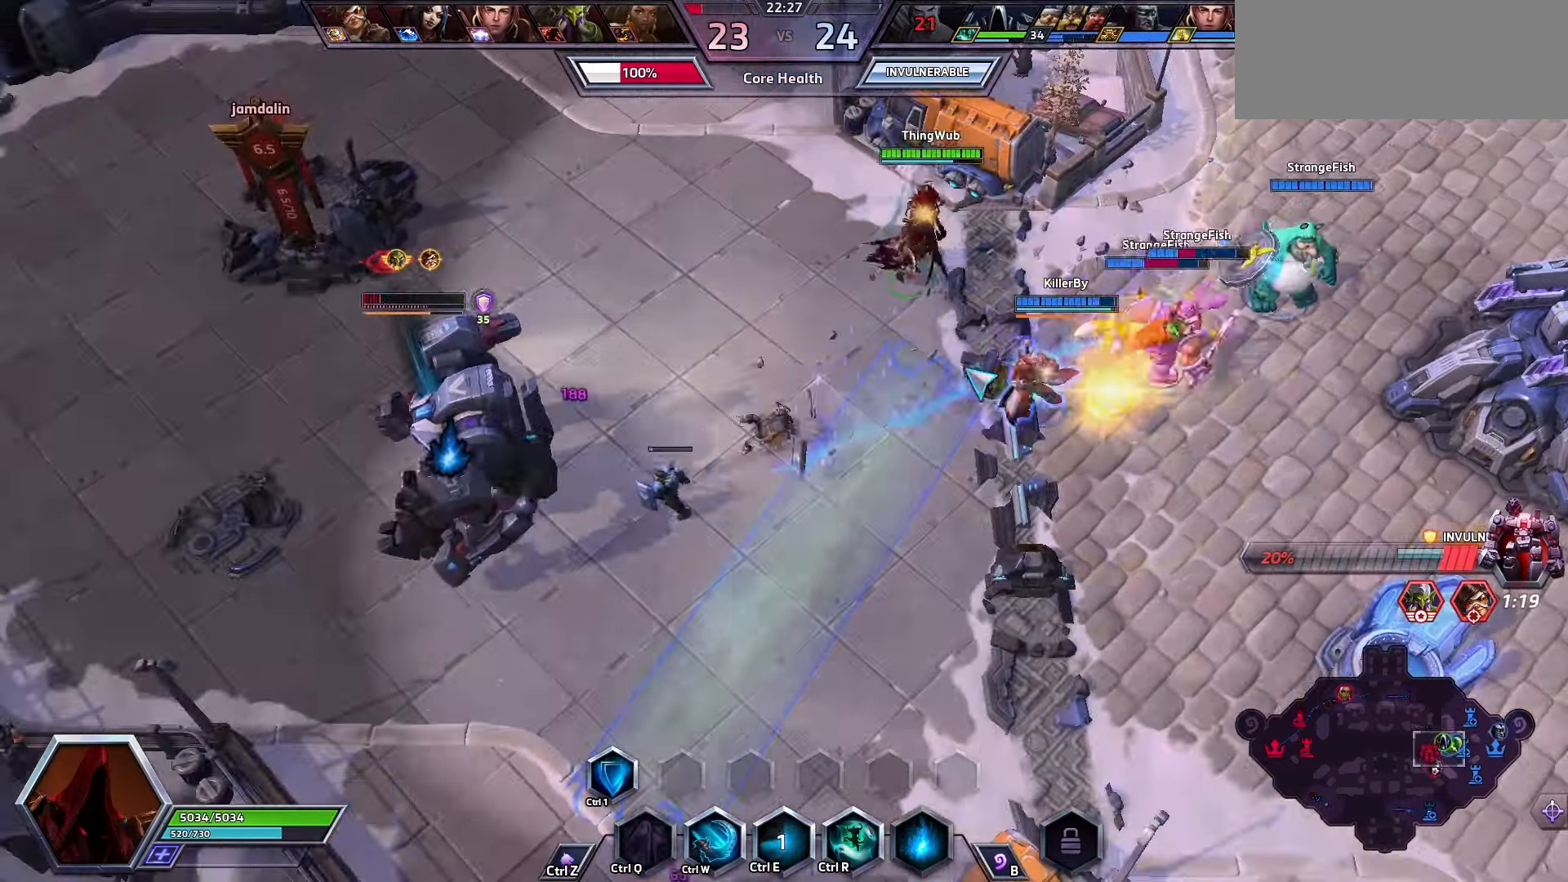
{"keys": [], "events": []}
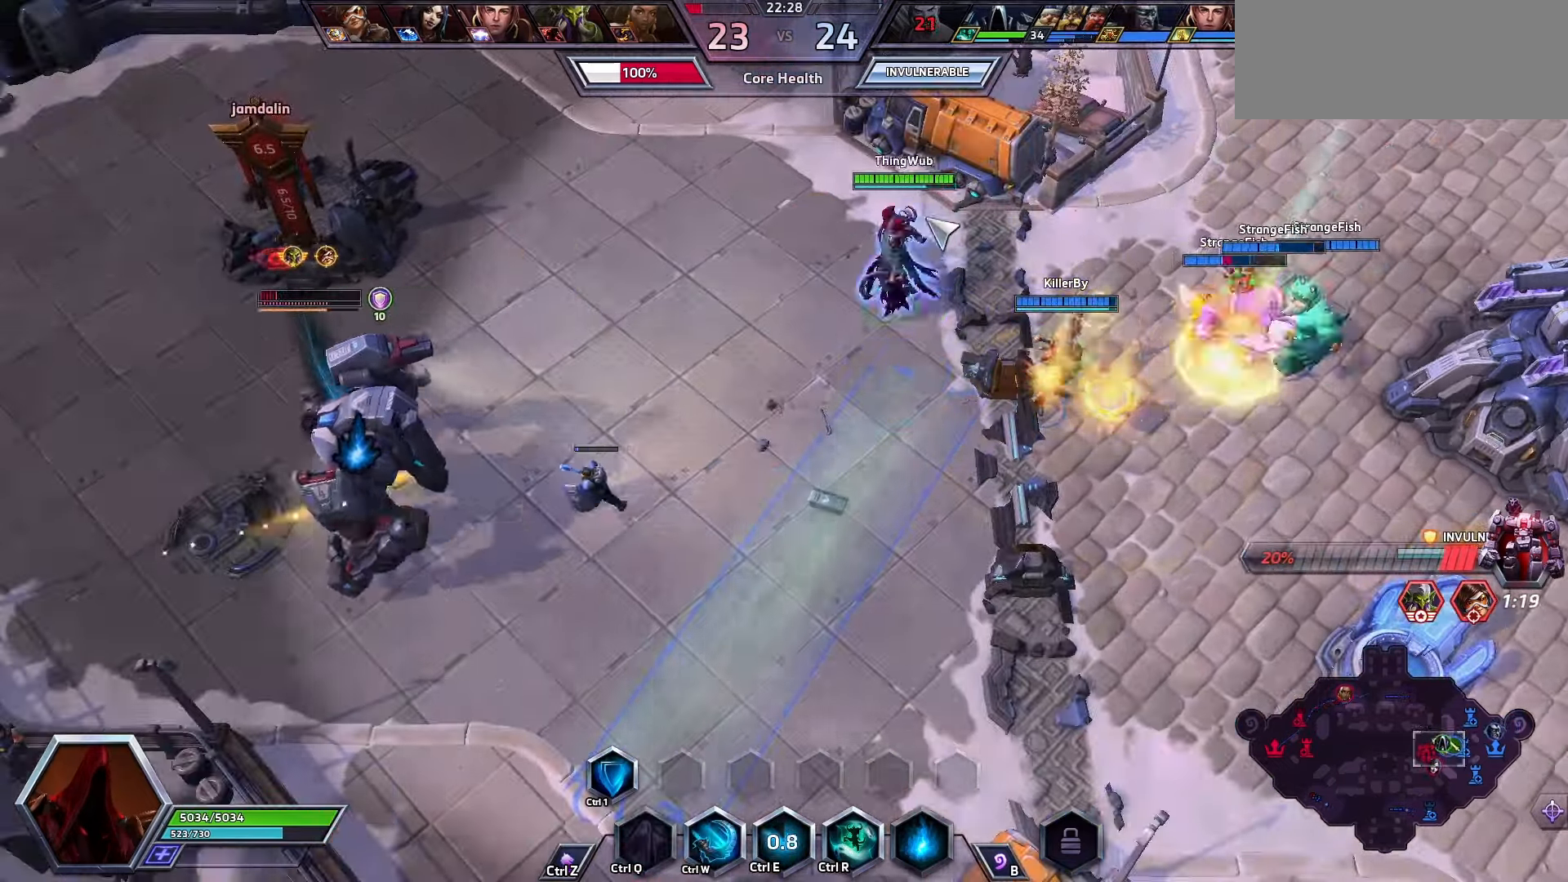
{"keys": ["space", "tab"]}
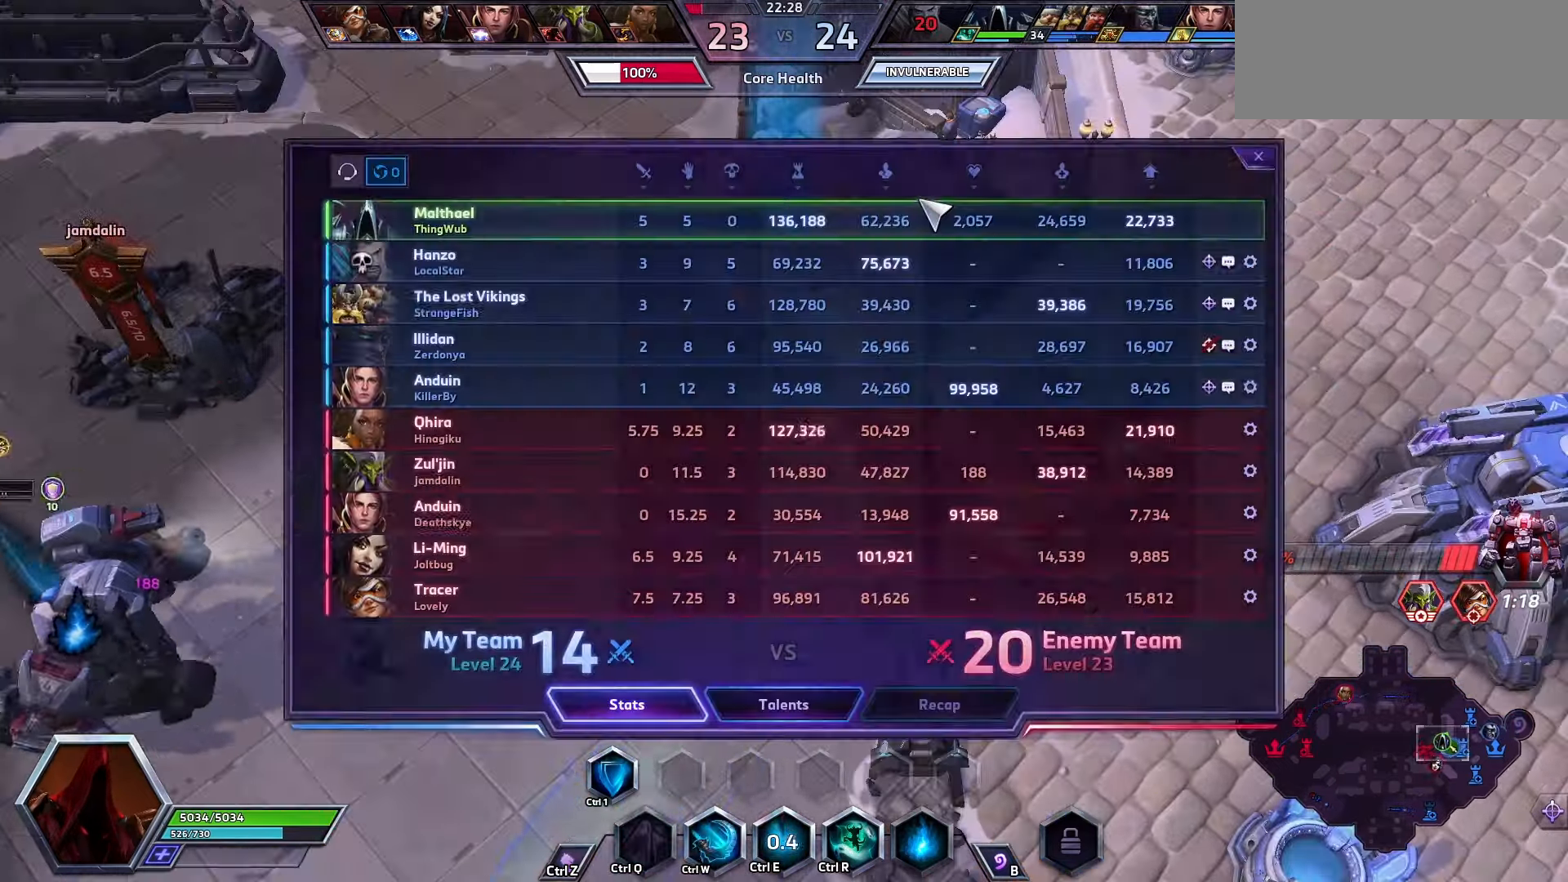
{"keys": ["space", "tab"], "events": [[67, "tab", "up"], [434, "tab", "down"]]}
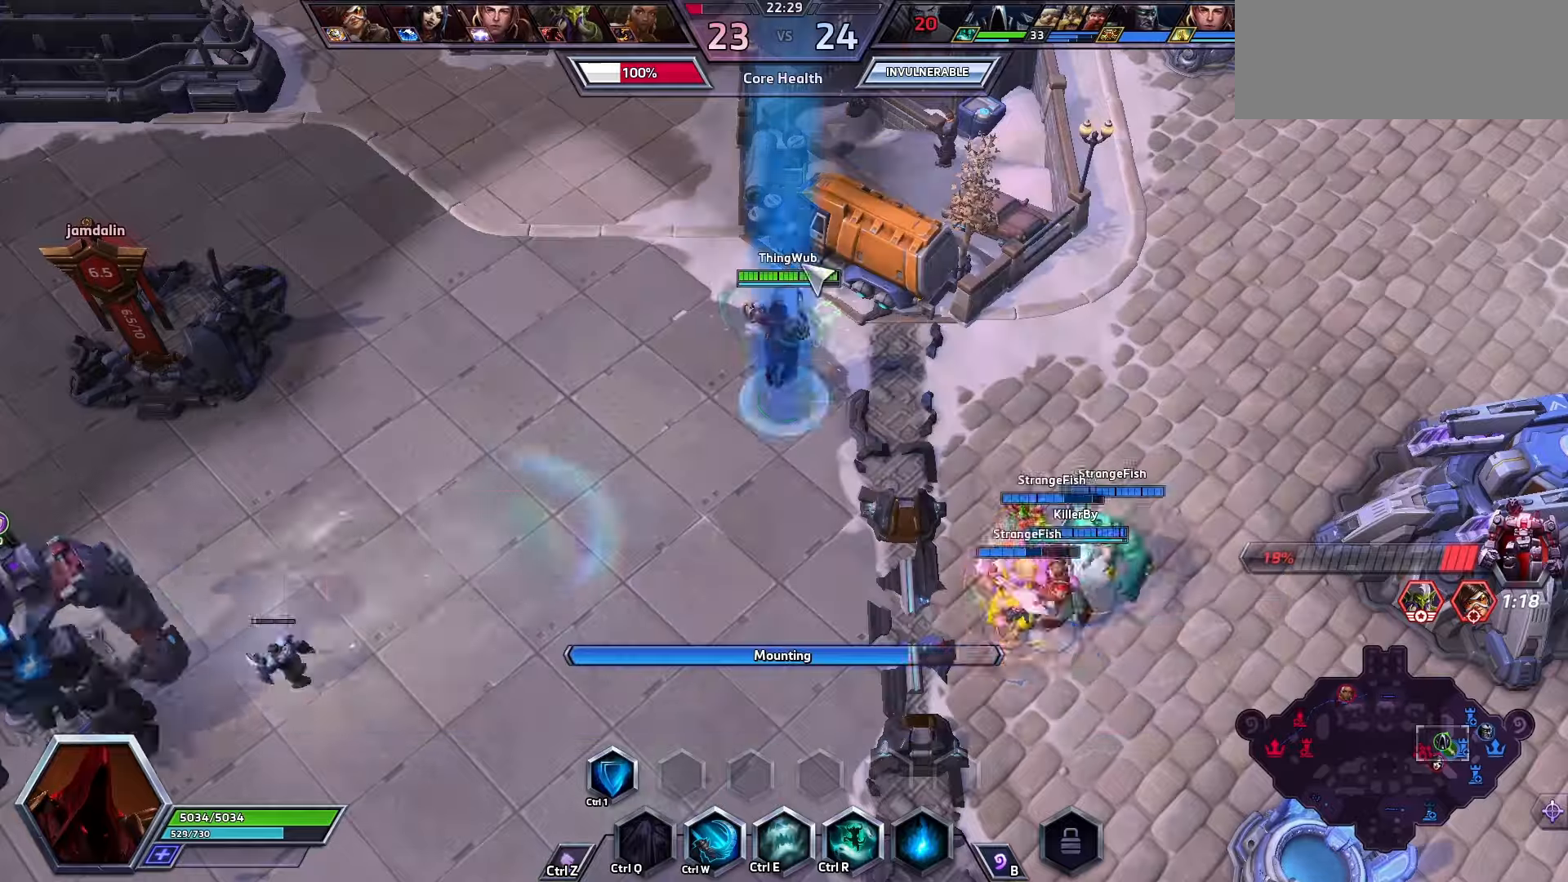
{"keys": [], "events": [[67, "tab", "up"], [100, "space", "up"]]}